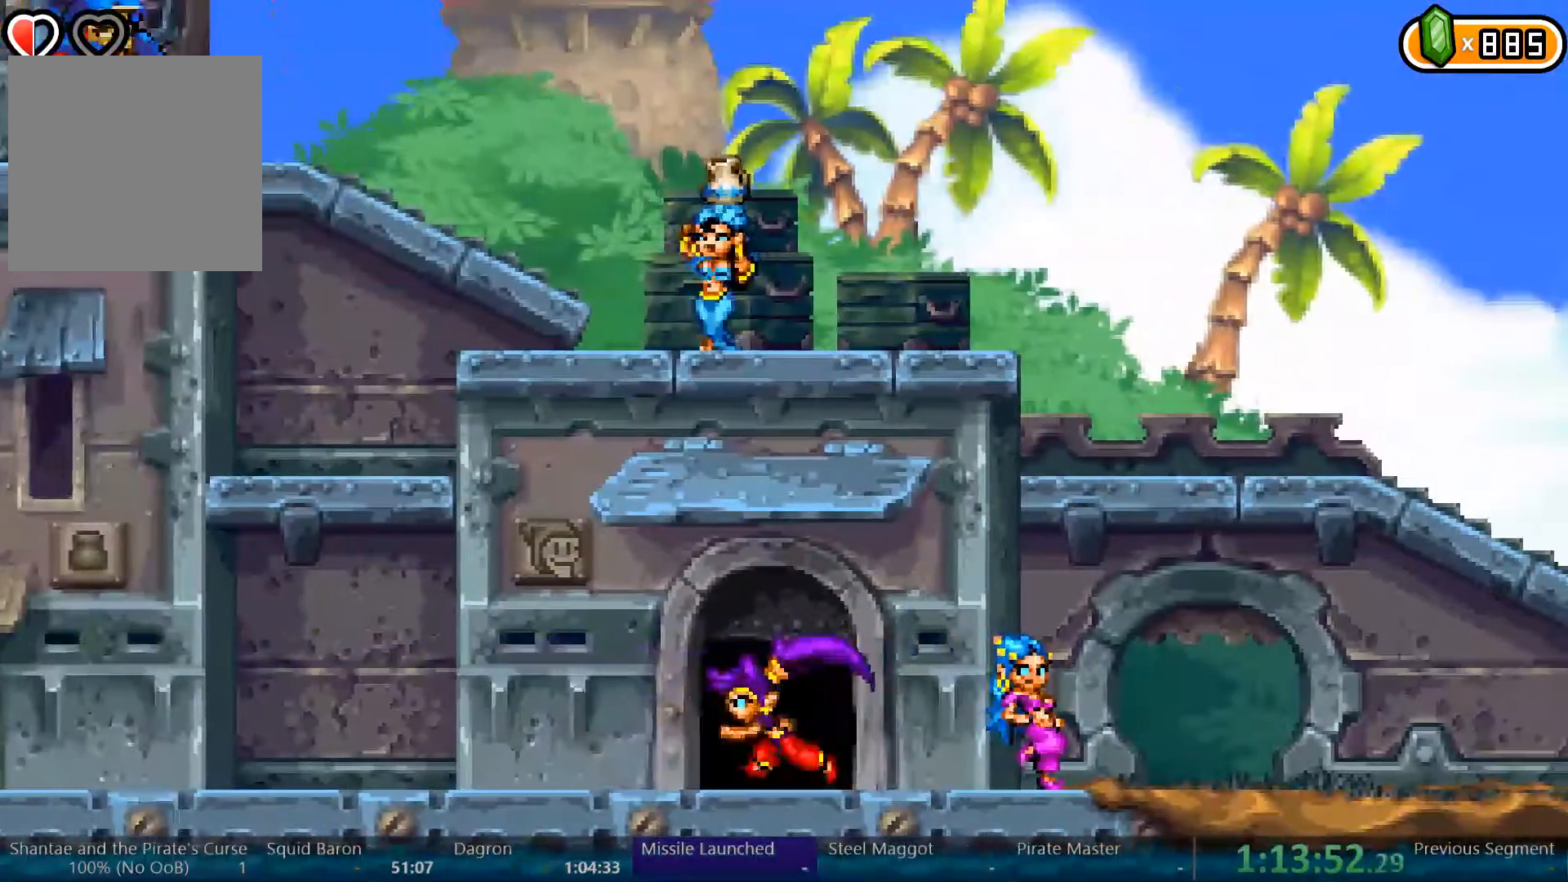
Gameplay with a controller (Xbox layout); each line is a JSON object with the inputs held at the frame after it (dt_ms = milliseconds from this image to that frame). "events" lists button and stick changes between this image and that frame as [ms after this image, input, new state], when the widget could be followed in between. Not read: L3 R3.
{"dt_ms": 1000, "buttons": ["DPAD_LEFT"], "left_stick": "center", "right_stick": "center"}
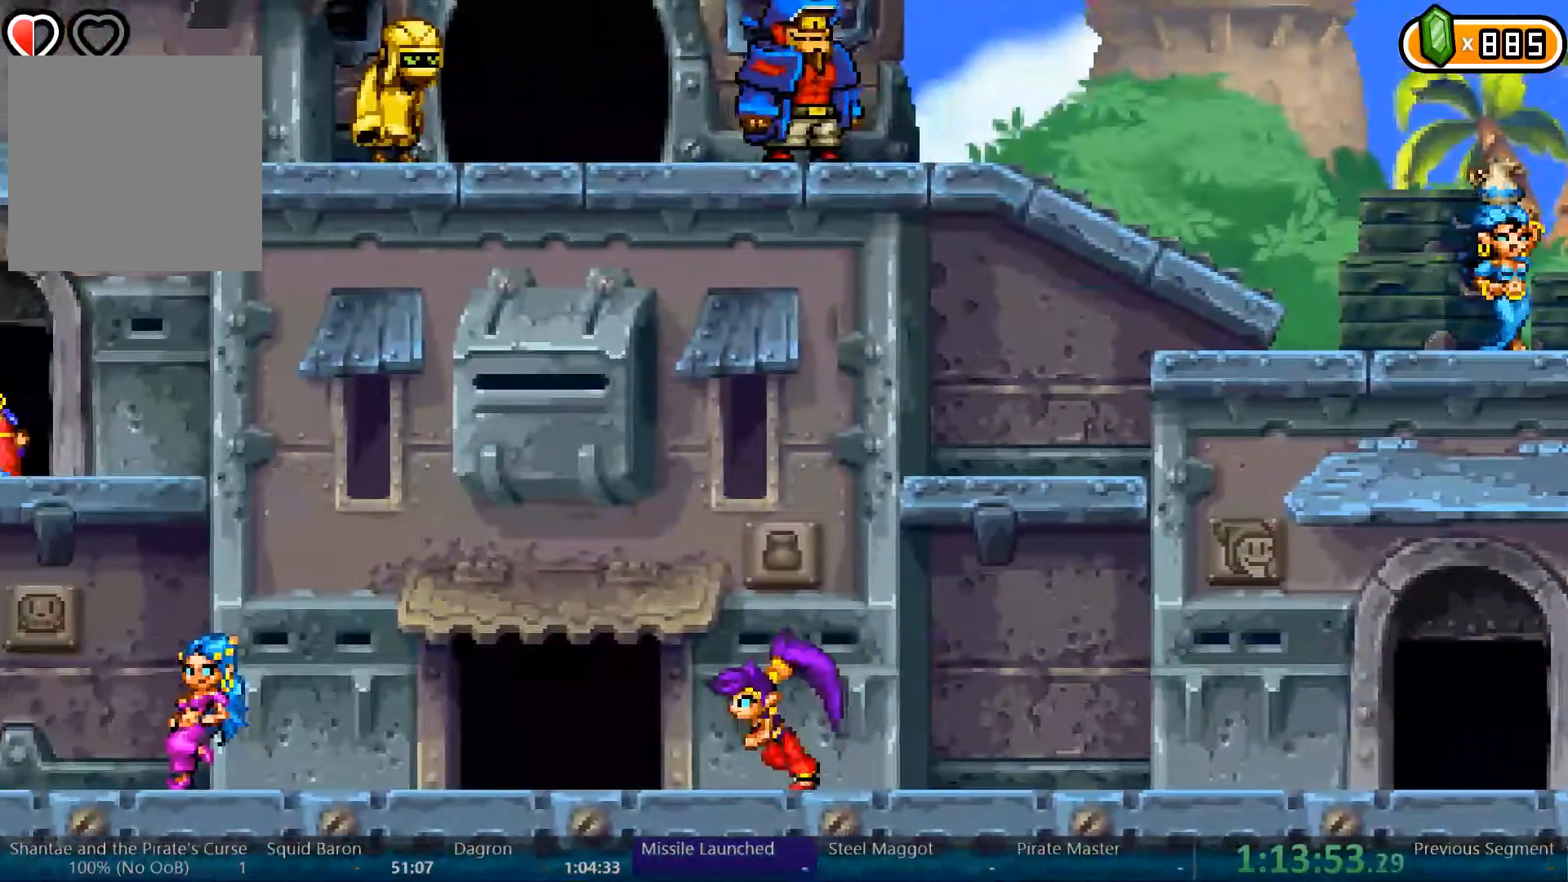
{"dt_ms": 1000, "buttons": [], "left_stick": "center", "right_stick": "center"}
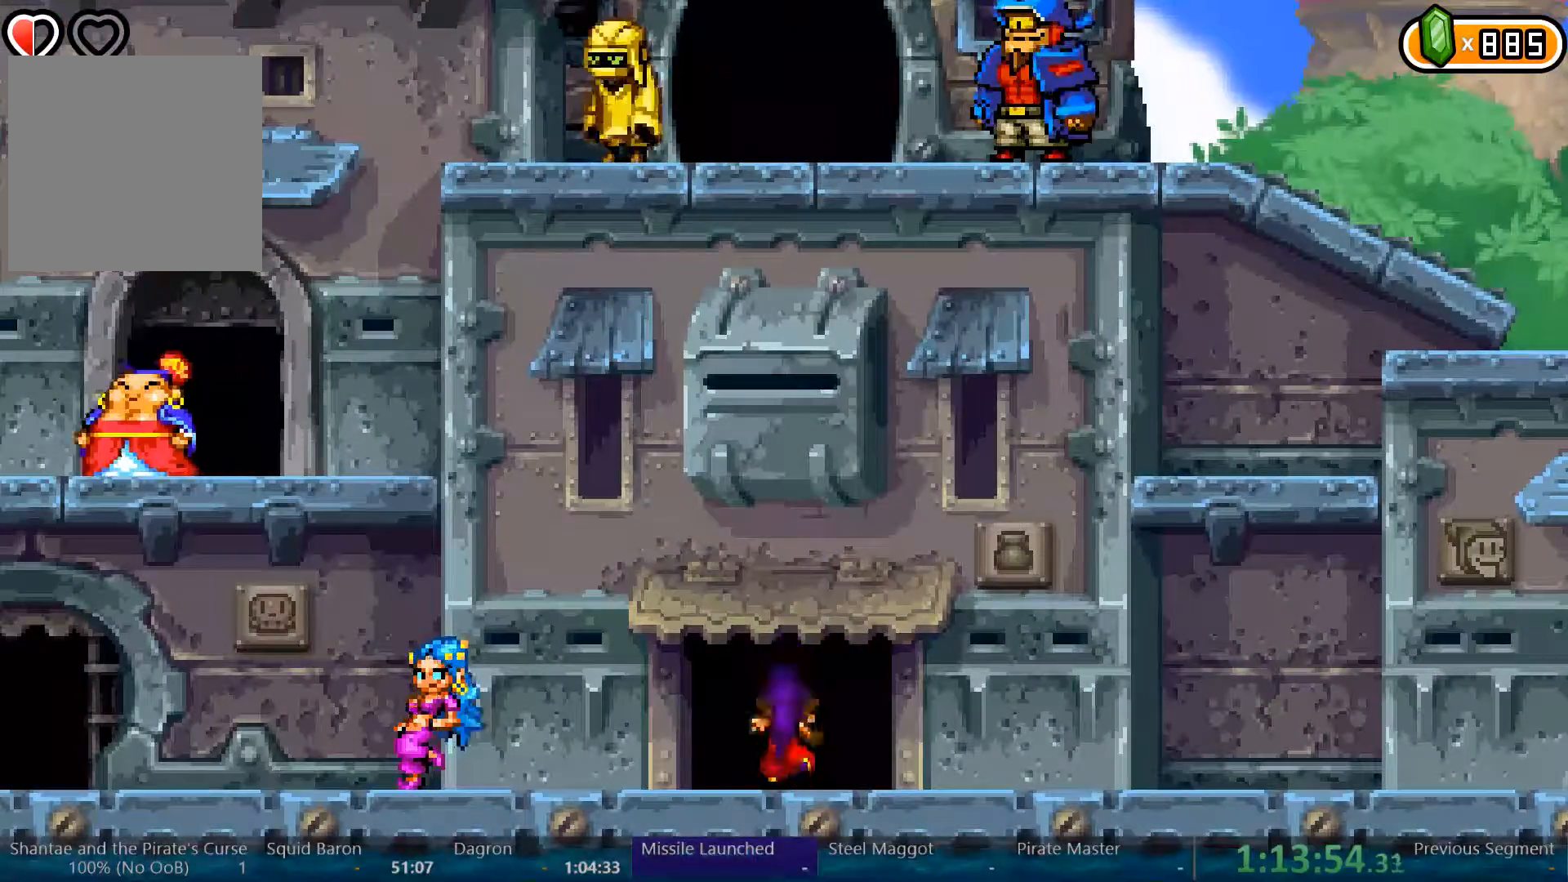
{"dt_ms": 500, "buttons": ["DPAD_RIGHT"], "left_stick": "center", "right_stick": "center", "events": [[400, "DPAD_RIGHT", "down"]]}
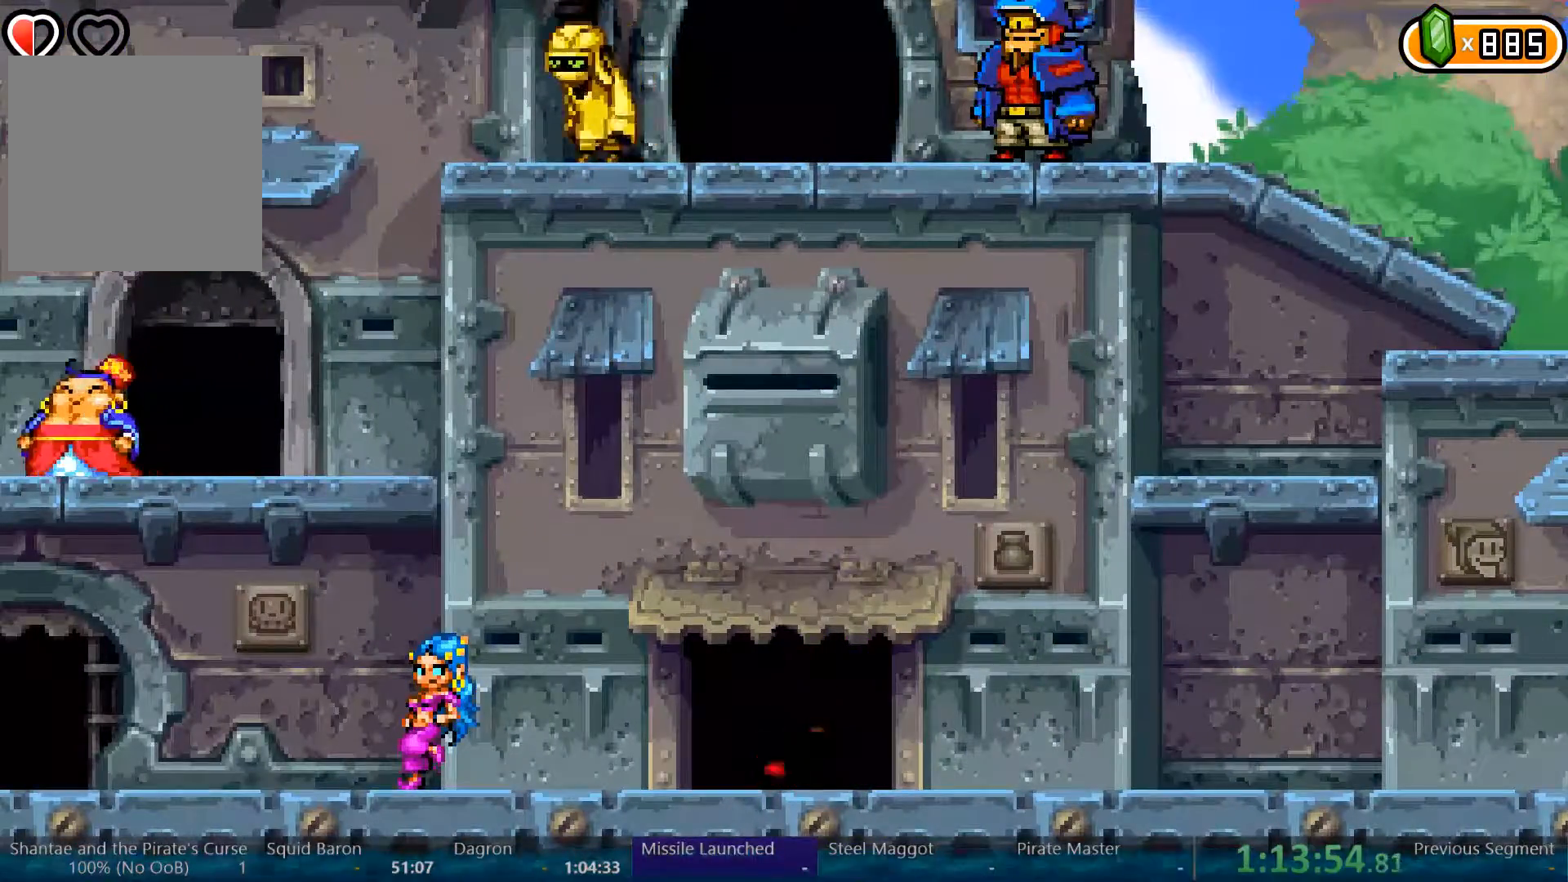
{"dt_ms": 500, "buttons": ["DPAD_RIGHT"], "left_stick": "center", "right_stick": "center", "events": []}
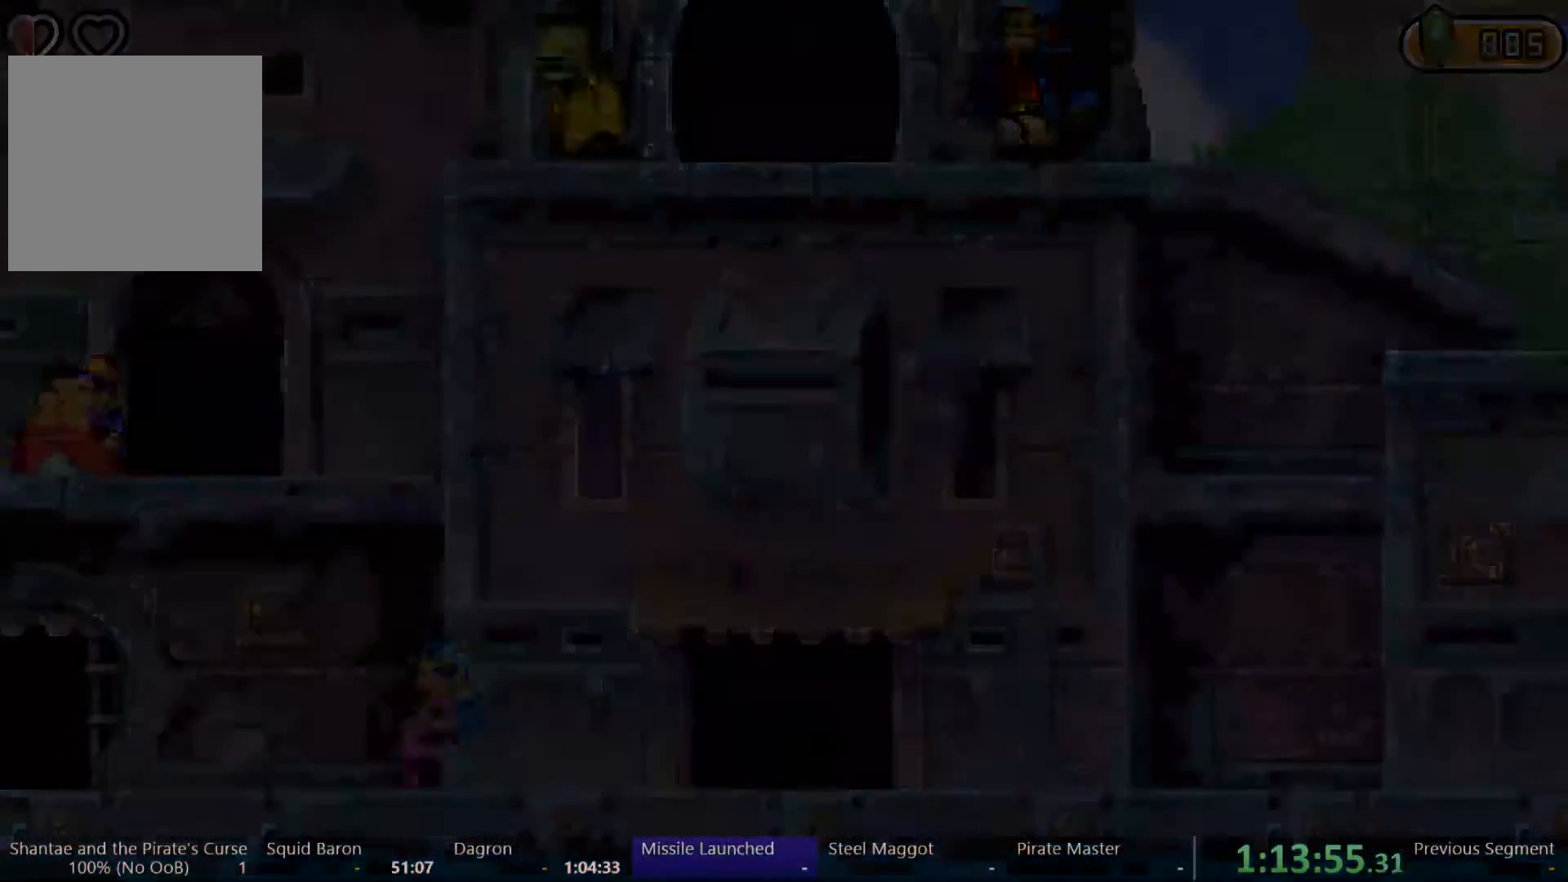
{"dt_ms": 500, "buttons": ["DPAD_RIGHT"], "left_stick": "center", "right_stick": "center"}
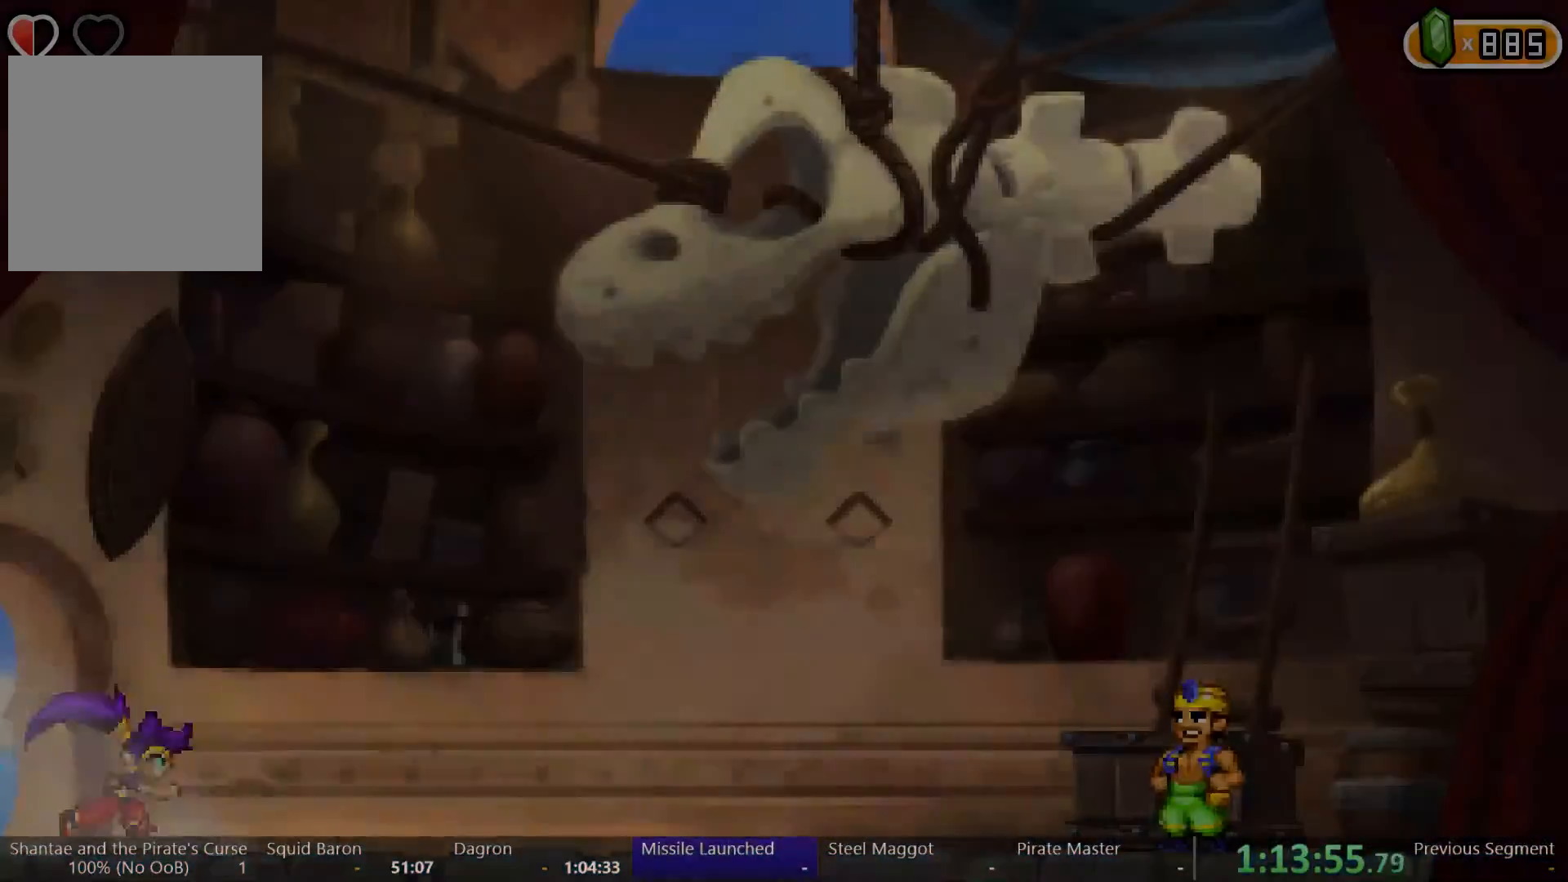
{"dt_ms": 500, "buttons": ["DPAD_RIGHT"], "left_stick": "center", "right_stick": "center", "events": []}
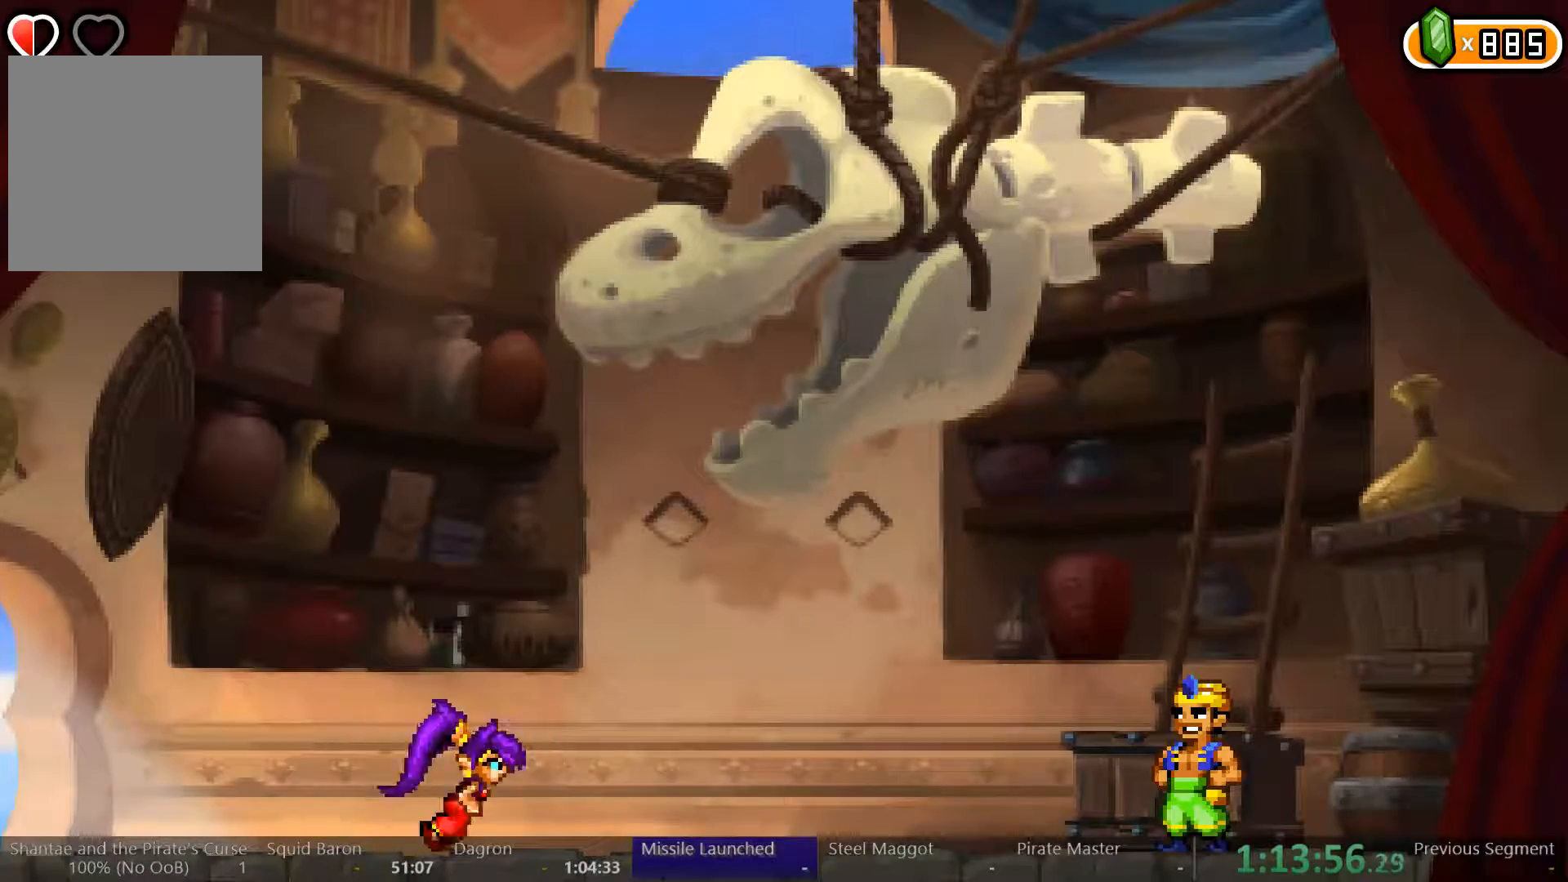
{"dt_ms": 500, "buttons": ["DPAD_RIGHT"], "left_stick": "center", "right_stick": "center", "events": []}
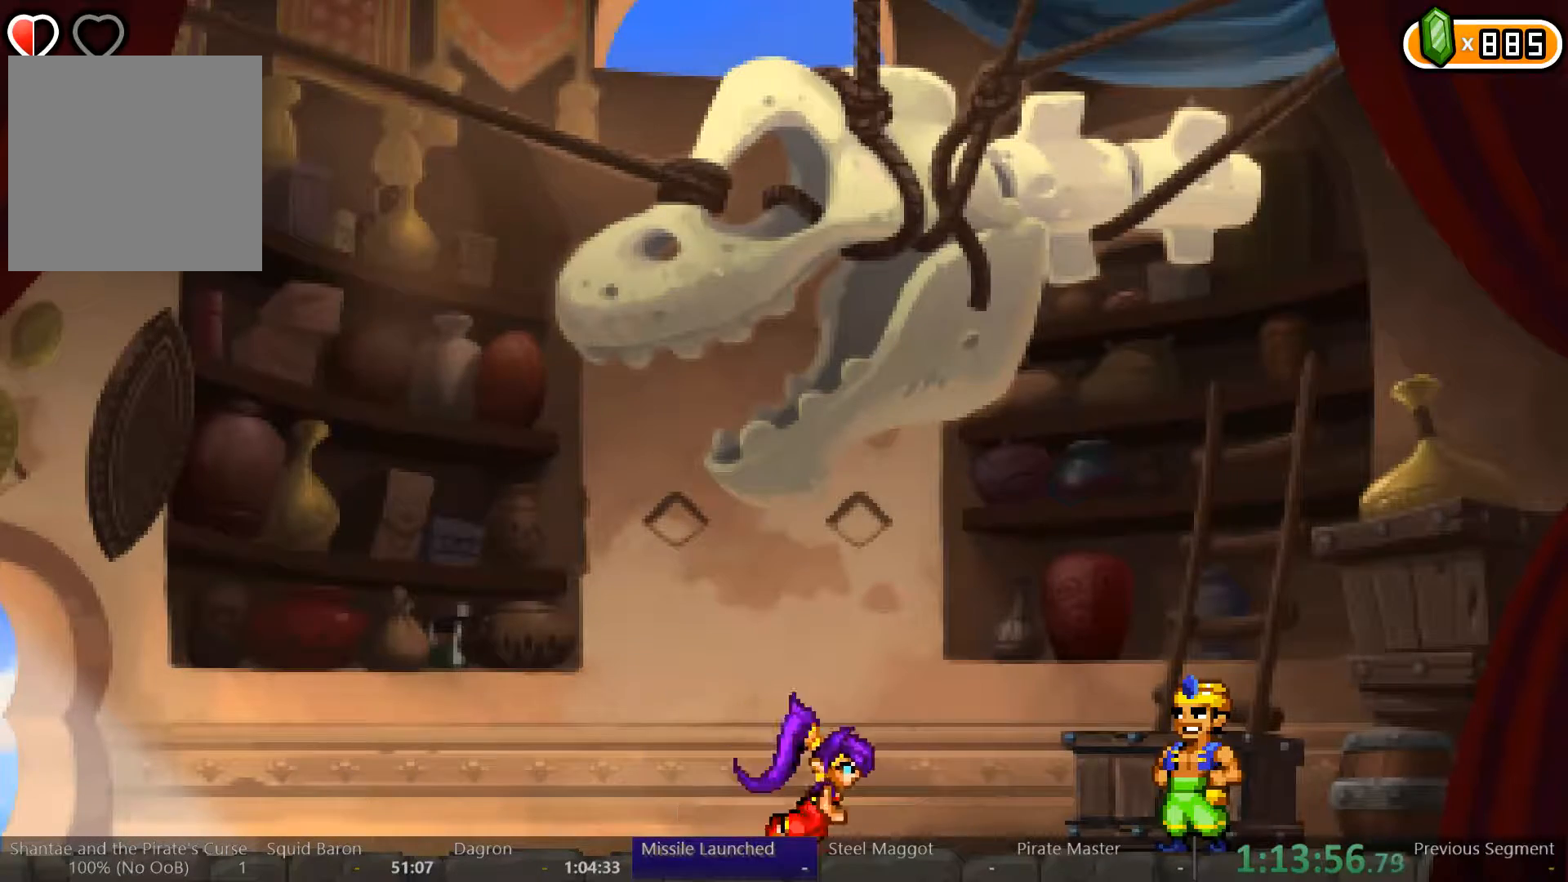
{"dt_ms": 500, "buttons": [], "left_stick": "center", "right_stick": "center", "events": [[467, "B", "down"], [467, "DPAD_RIGHT", "up"], [500, "B", "up"]]}
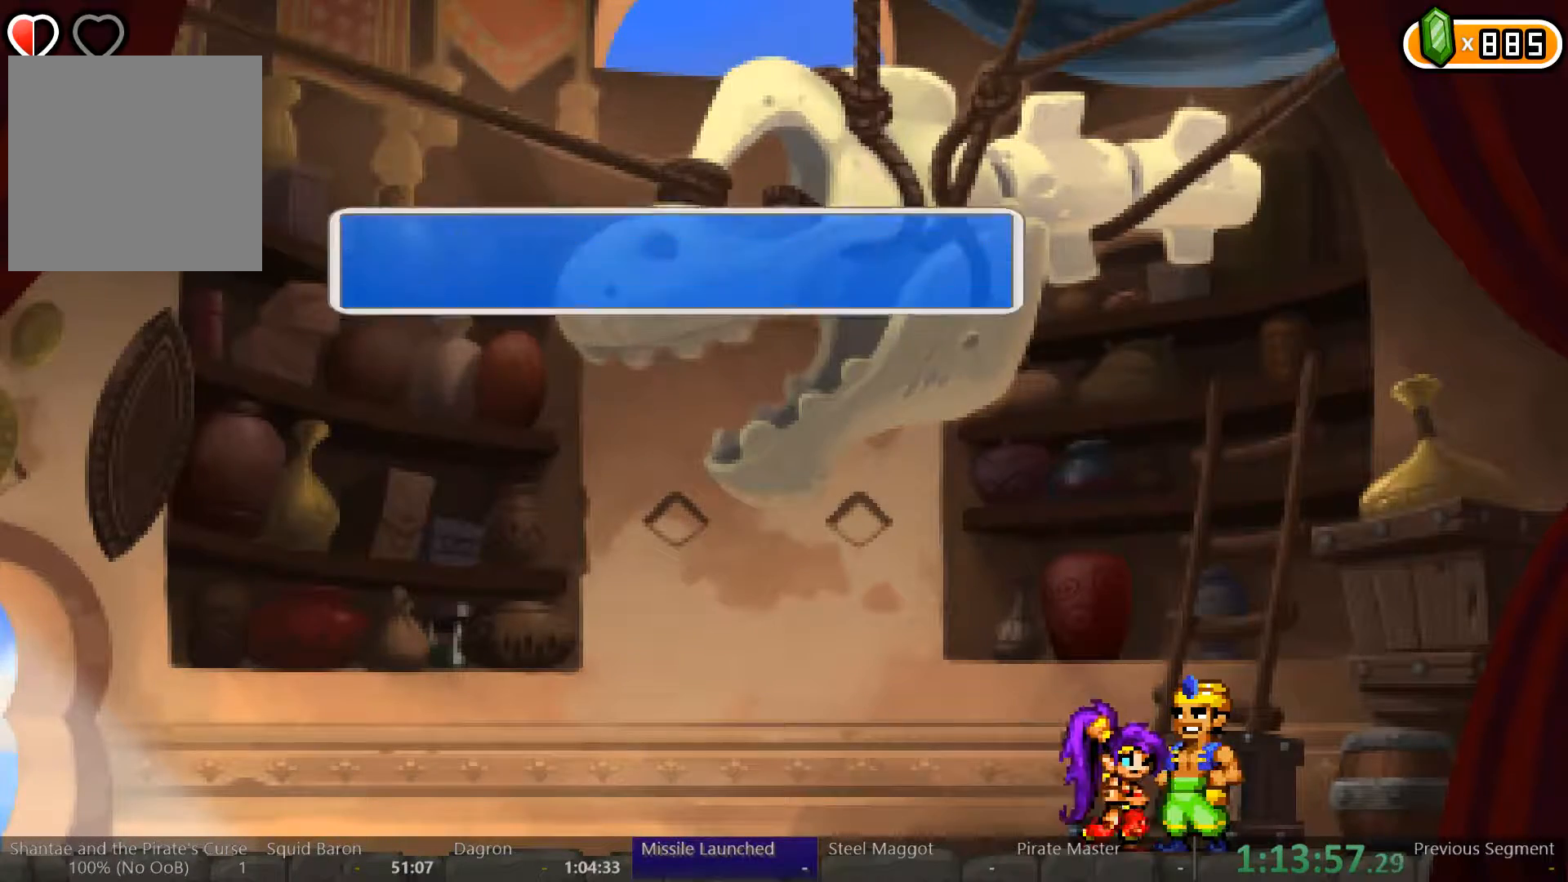
{"dt_ms": 500, "buttons": [], "left_stick": "center", "right_stick": "center", "events": [[367, "START", "down"], [467, "START", "up"]]}
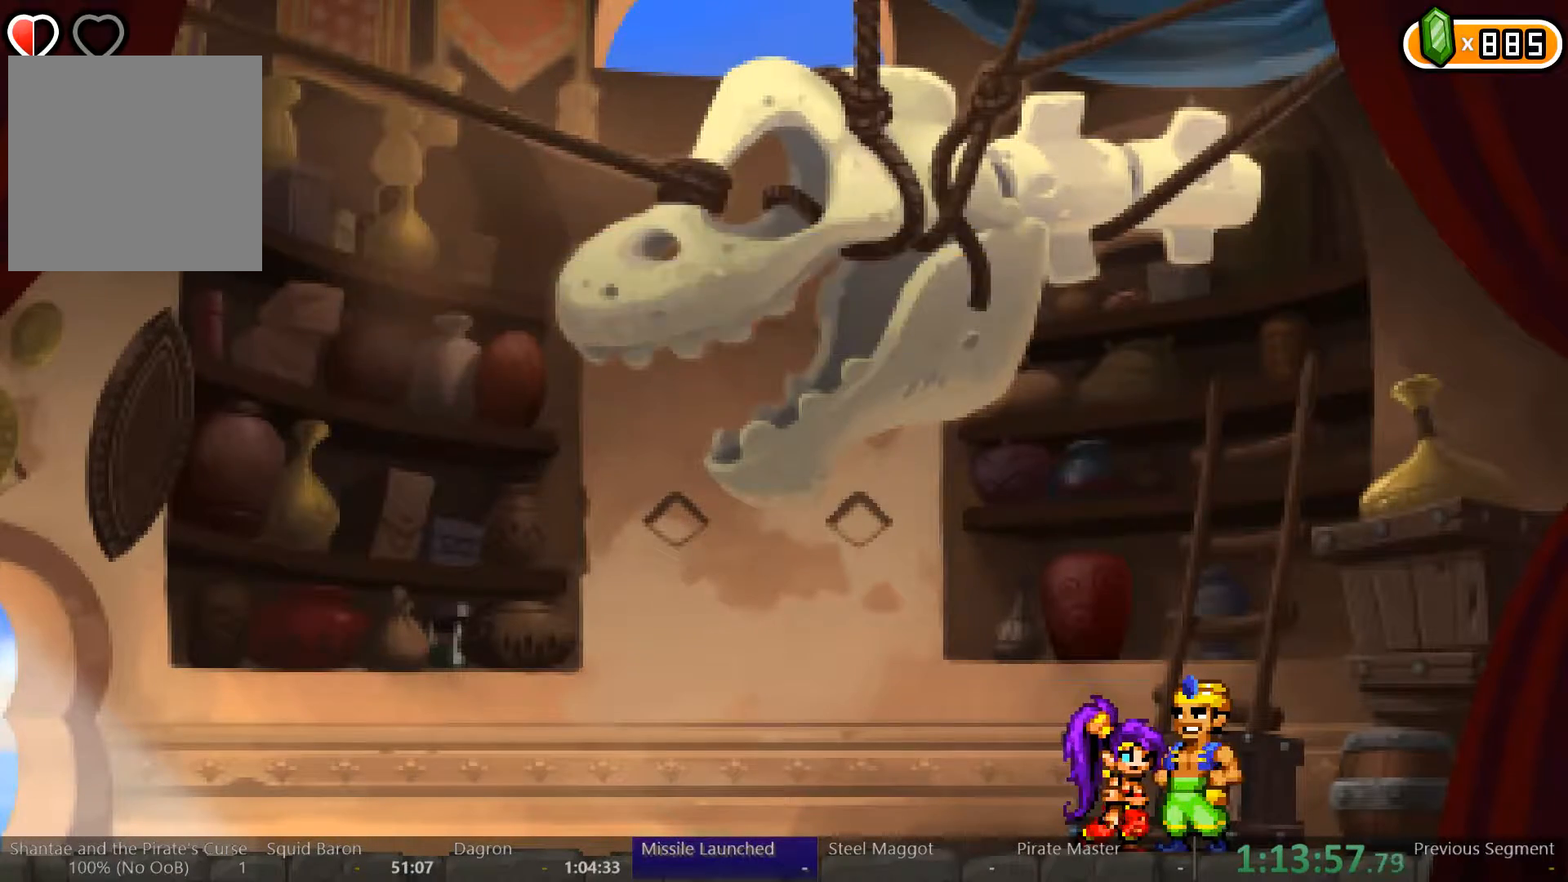
{"dt_ms": 500, "buttons": ["DPAD_DOWN"], "left_stick": "center", "right_stick": "center", "events": [[267, "DPAD_DOWN", "down"], [300, "DPAD_DOWN", "up"], [367, "DPAD_DOWN", "down"], [433, "DPAD_DOWN", "up"], [500, "DPAD_DOWN", "down"]]}